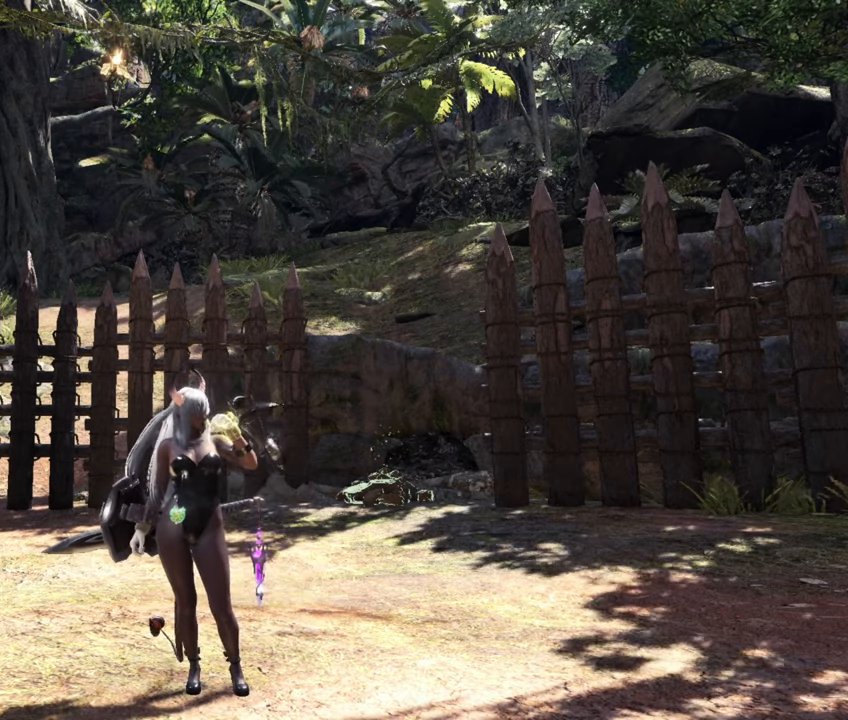
Gameplay with a controller (PlayStation layout); each line is a JSON object with the inputs held at the frame after it. "events" lists button and stick changes between this image and that frame as [ms after this image, input, new state], when the widget could be followed in between. Not read: R3.
{"buttons": ["L1"], "left_stick": "center", "right_stick": "center", "events": [[450, "L1", "down"]]}
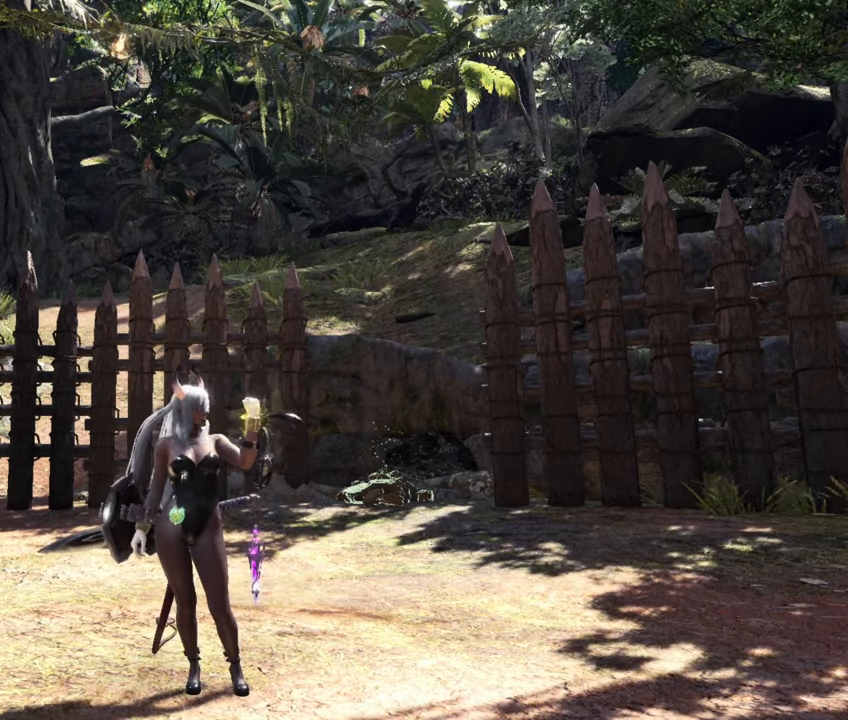
{"buttons": ["L1"], "left_stick": "center", "right_stick": "center", "events": []}
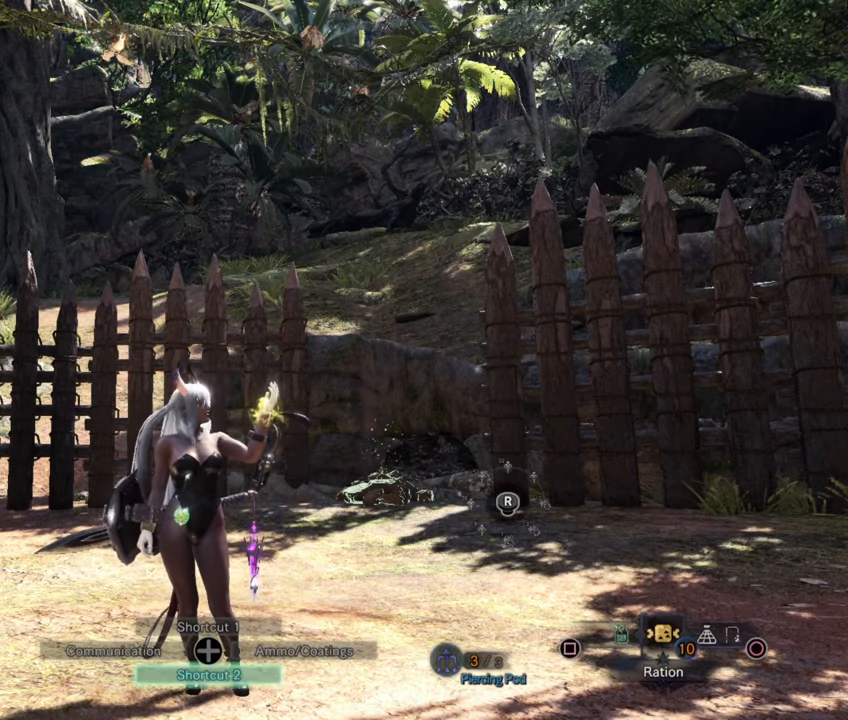
{"buttons": ["L1"], "left_stick": "center", "right_stick": "down-right", "events": [[450, "right_stick", "down-right"]]}
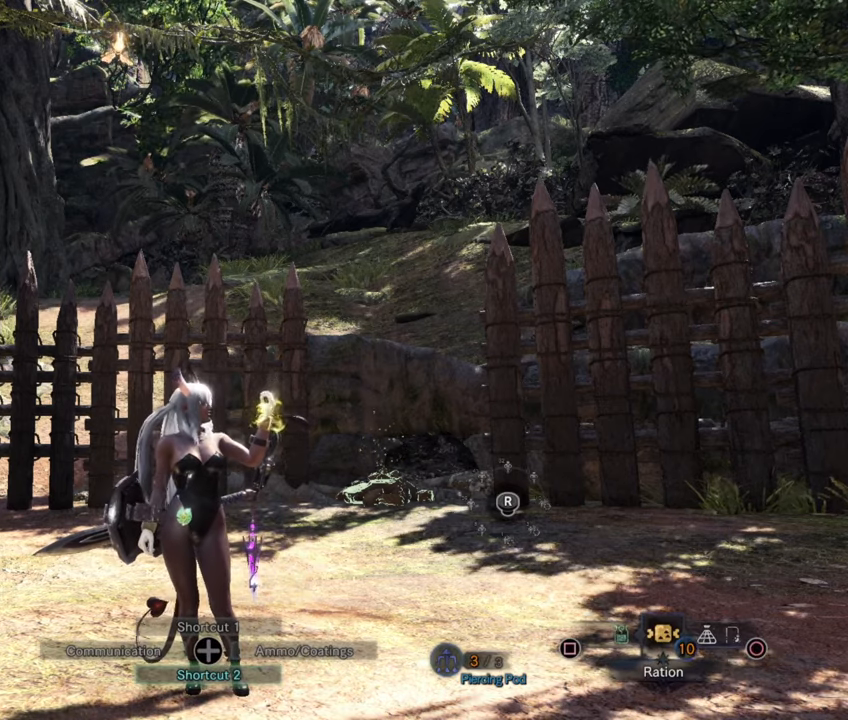
{"buttons": ["L1"], "left_stick": "center", "right_stick": "center", "events": [[150, "right_stick", "center"]]}
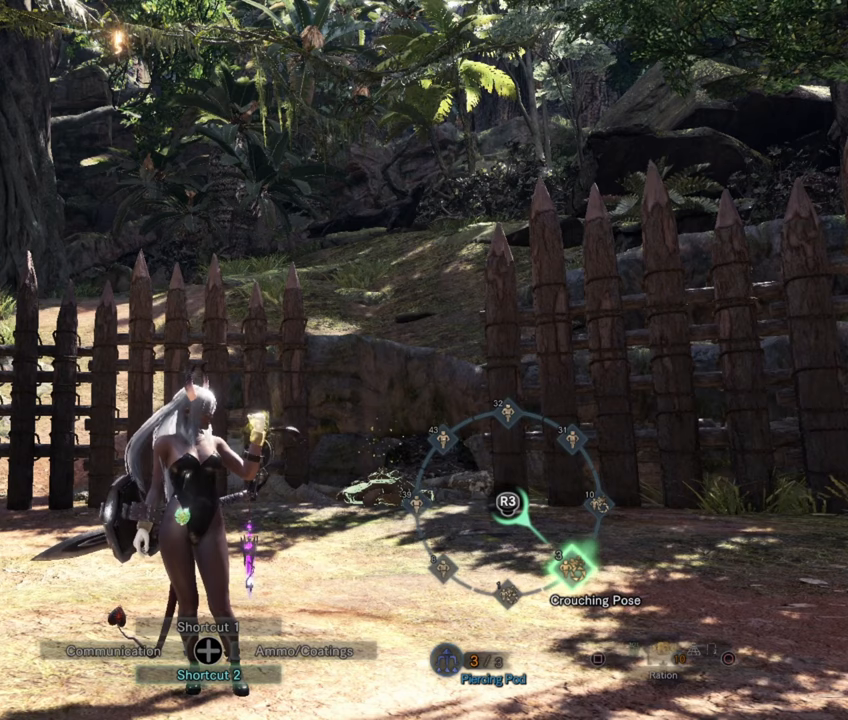
{"buttons": ["L1"], "left_stick": "center", "right_stick": "center", "events": [[183, "right_stick", "down-left"], [383, "right_stick", "center"]]}
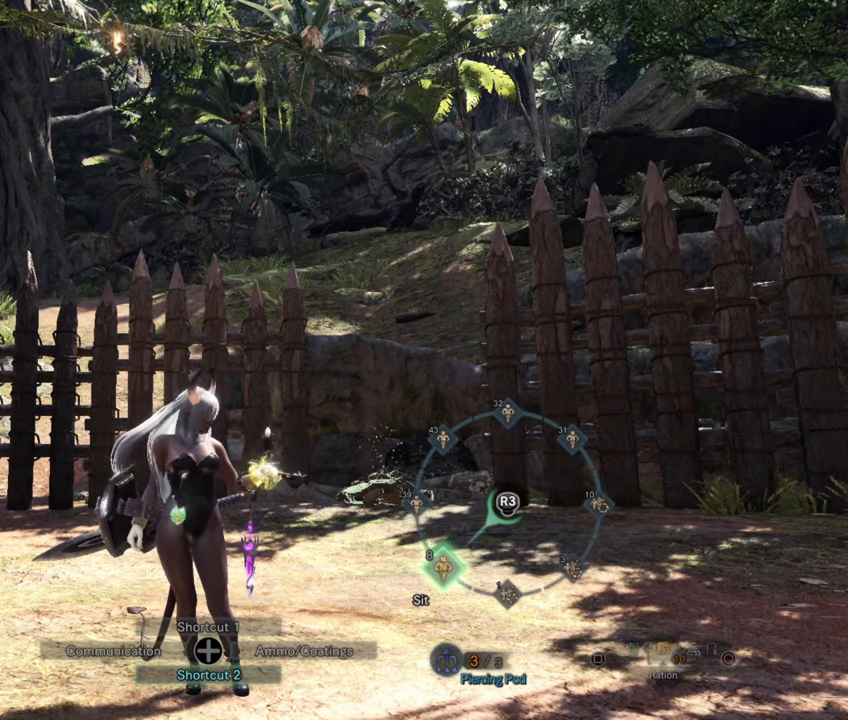
{"buttons": ["L1"], "left_stick": "center", "right_stick": "center", "events": []}
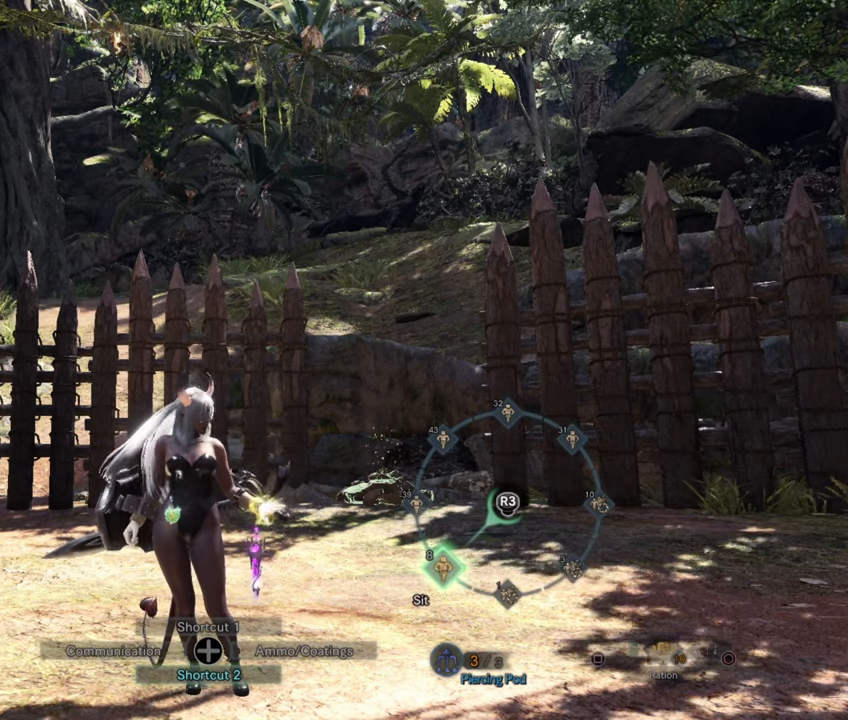
{"buttons": ["L1"], "left_stick": "center", "right_stick": "center", "events": []}
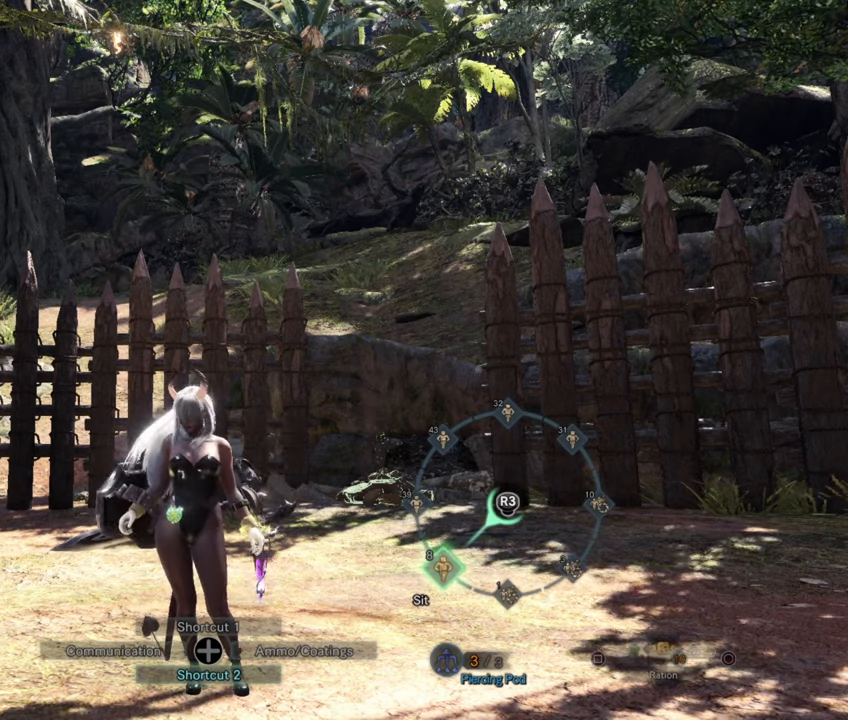
{"buttons": ["L1"], "left_stick": "center", "right_stick": "center", "events": [[150, "right_stick", "right"], [317, "right_stick", "center"]]}
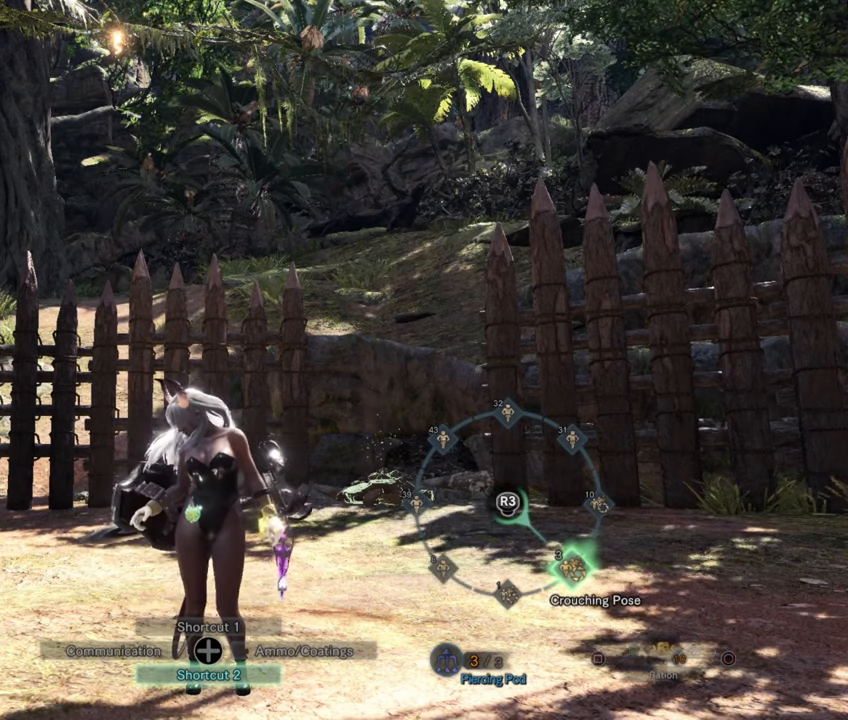
{"buttons": ["L1"], "left_stick": "center", "right_stick": "center", "events": []}
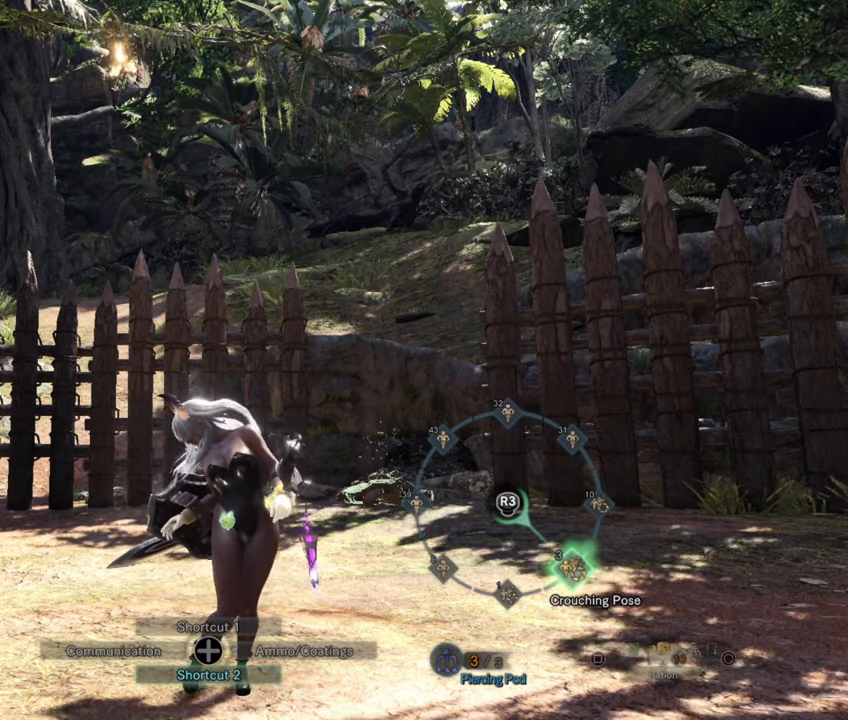
{"buttons": ["L1"], "left_stick": "center", "right_stick": "right", "events": [[350, "right_stick", "right"]]}
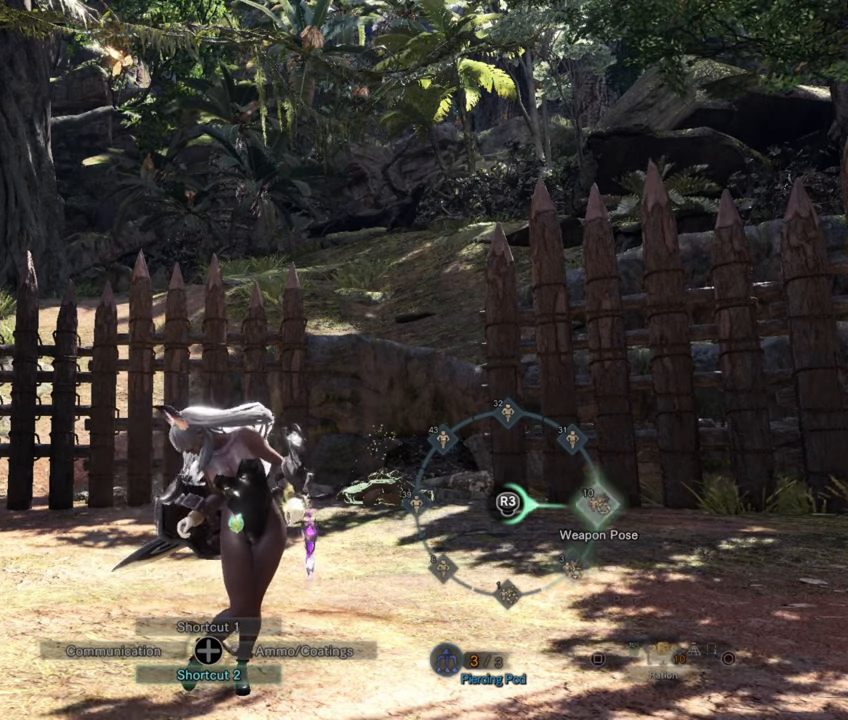
{"buttons": ["L1"], "left_stick": "center", "right_stick": "center", "events": [[67, "right_stick", "center"]]}
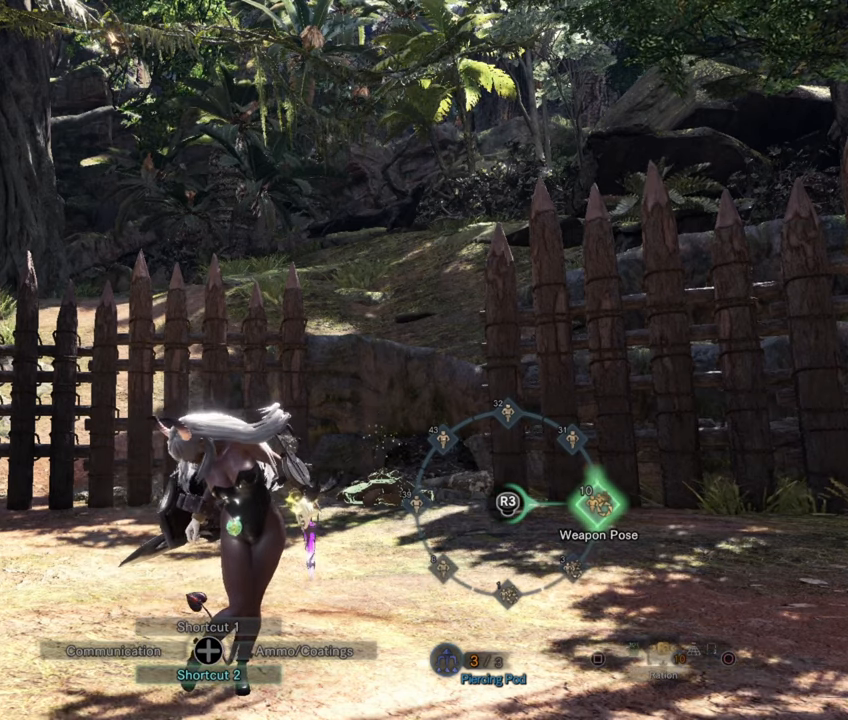
{"buttons": ["L1"], "left_stick": "center", "right_stick": "down", "events": [[500, "right_stick", "down"]]}
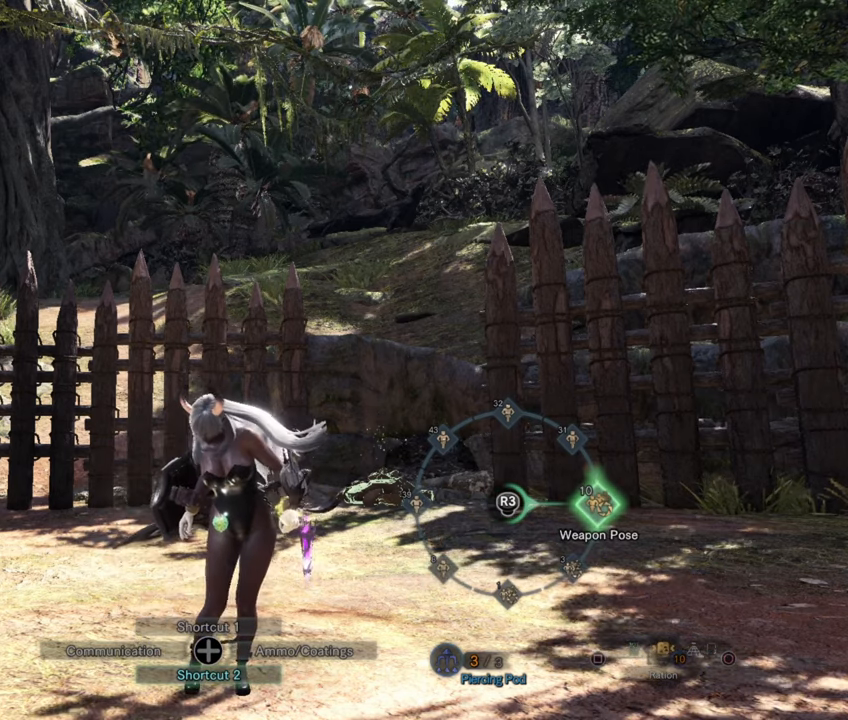
{"buttons": ["L1"], "left_stick": "center", "right_stick": "center", "events": [[200, "right_stick", "center"]]}
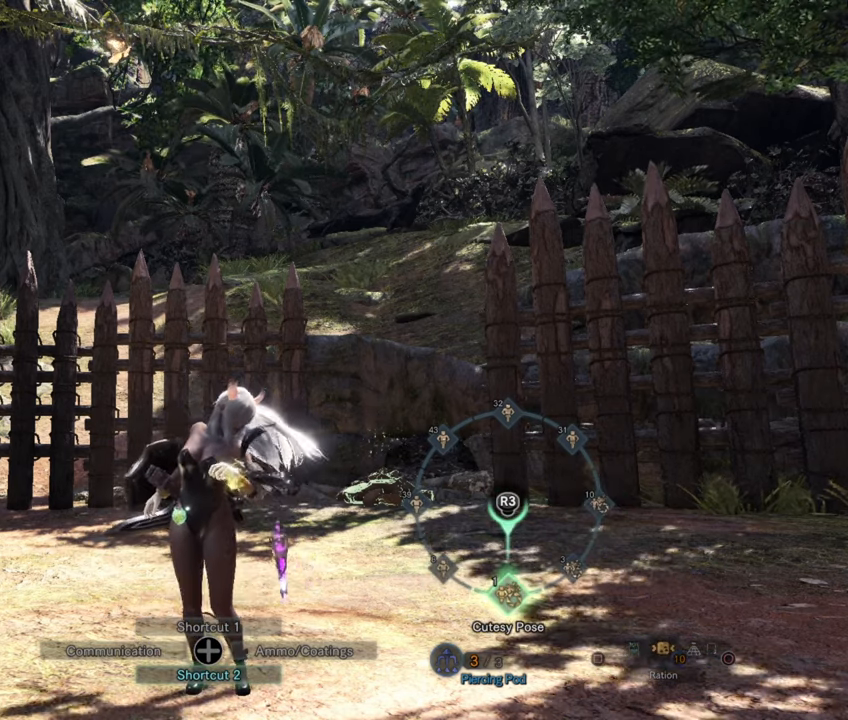
{"buttons": ["L1"], "left_stick": "center", "right_stick": "center", "events": []}
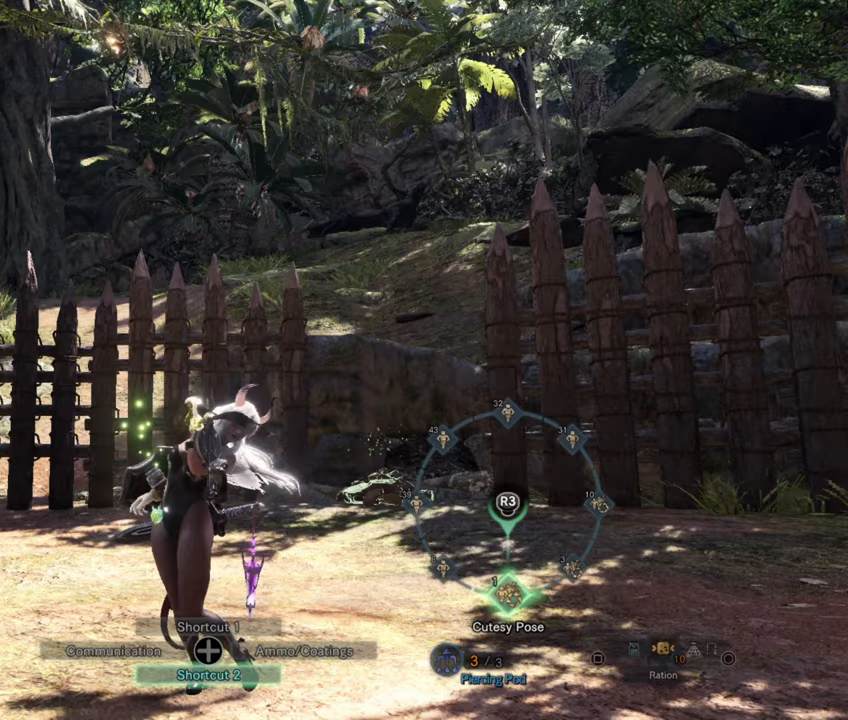
{"buttons": ["L1"], "left_stick": "center", "right_stick": "center", "events": []}
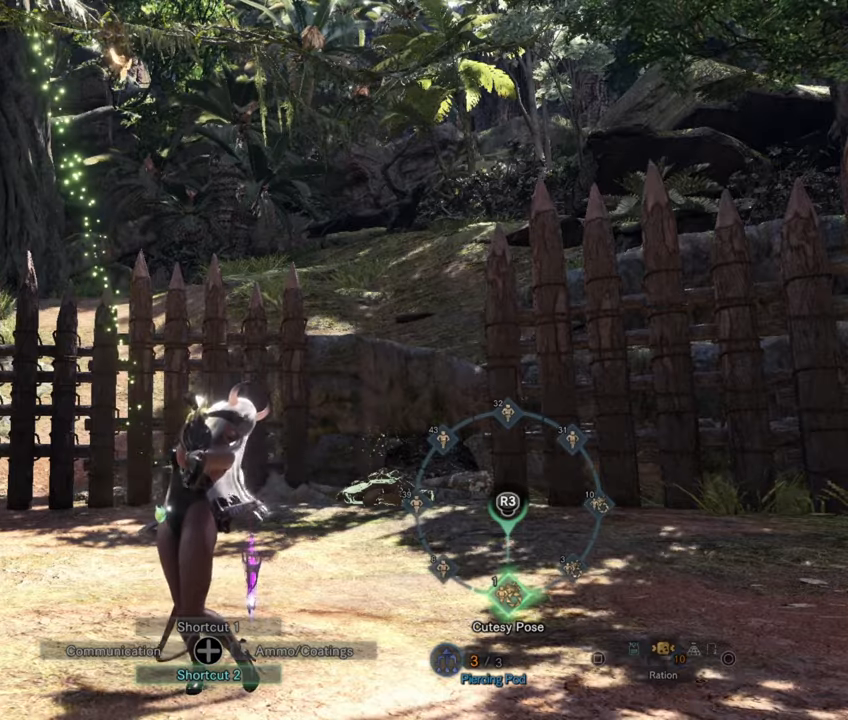
{"buttons": ["L1"], "left_stick": "center", "right_stick": "center", "events": []}
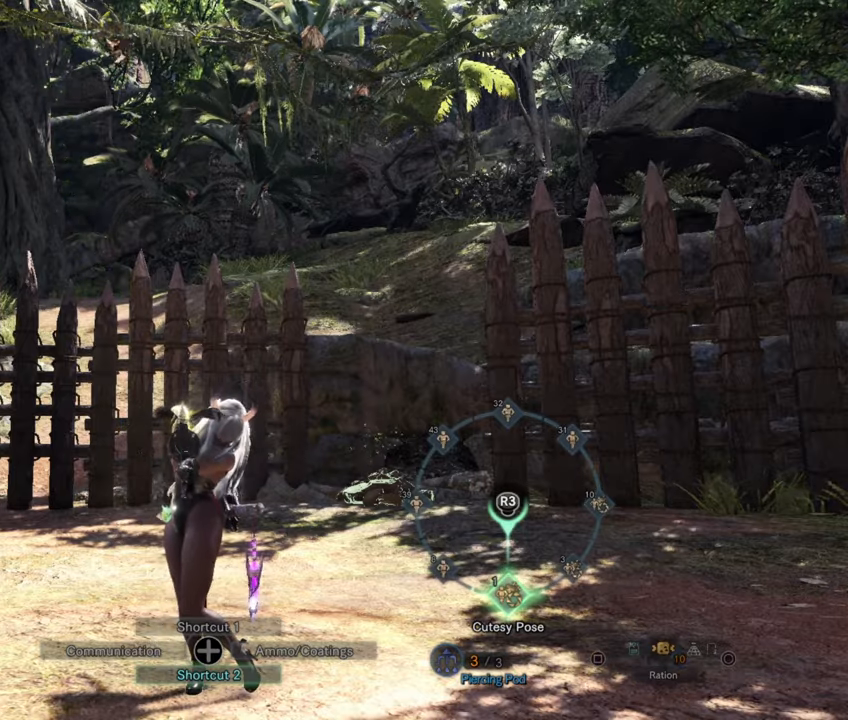
{"buttons": ["L1"], "left_stick": "center", "right_stick": "center", "events": []}
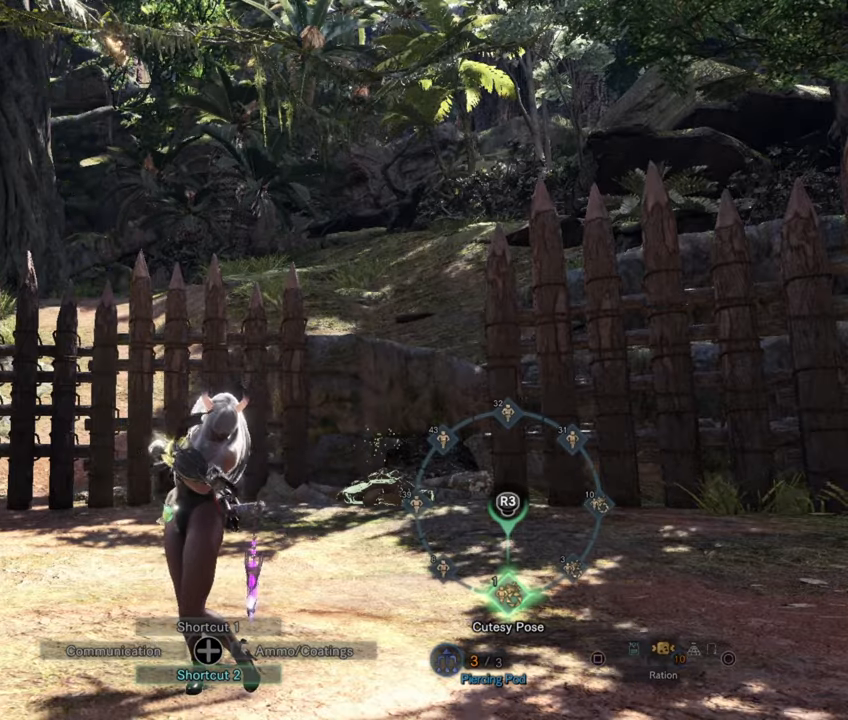
{"buttons": ["L1"], "left_stick": "center", "right_stick": "center", "events": []}
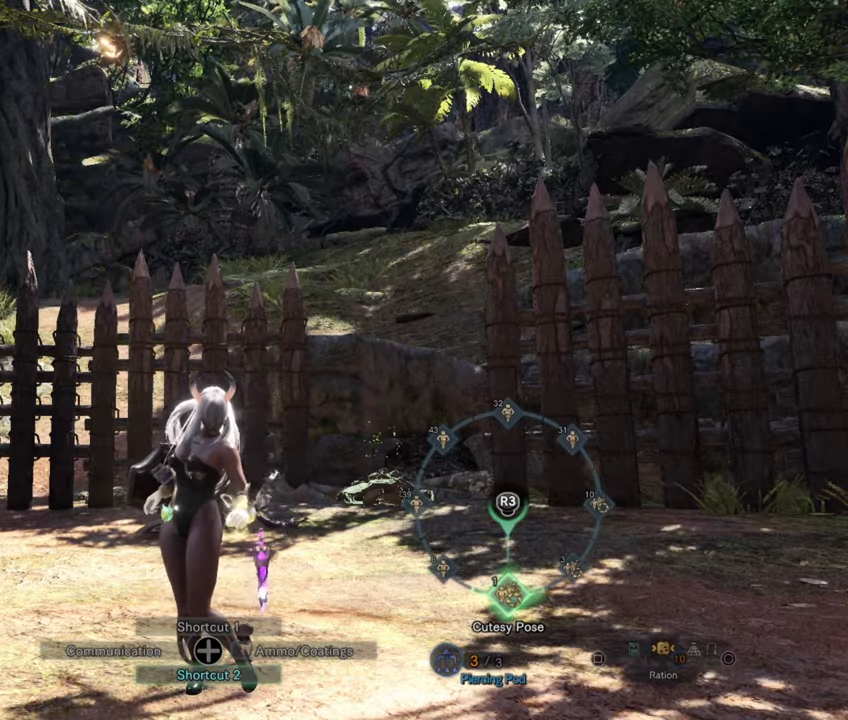
{"buttons": ["L2"], "left_stick": "center", "right_stick": "center", "events": [[83, "L1", "up"], [133, "right_stick", "up-left"], [450, "right_stick", "center"], [467, "L2", "down"]]}
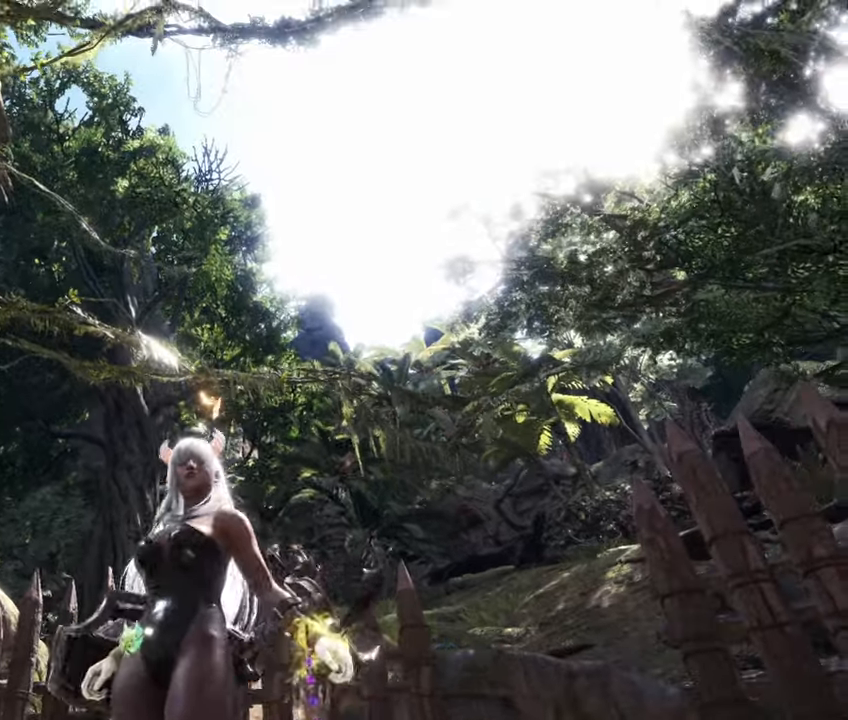
{"buttons": ["L2"], "left_stick": "center", "right_stick": "center", "events": [[167, "CIRCLE", "down"], [283, "CIRCLE", "up"]]}
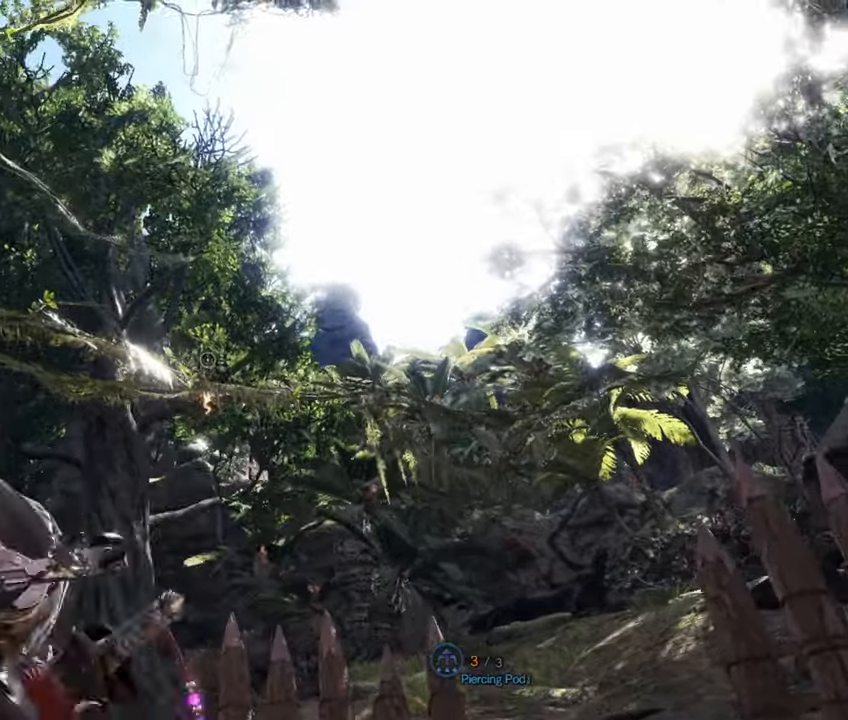
{"buttons": [], "left_stick": "center", "right_stick": "center", "events": [[100, "right_stick", "down"], [117, "L2", "up"], [317, "right_stick", "center"]]}
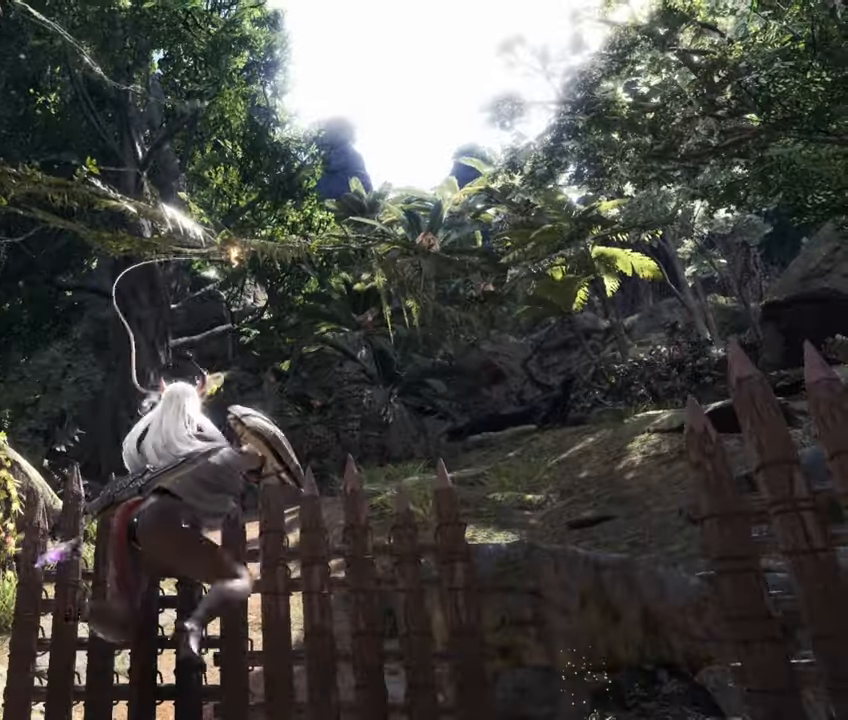
{"buttons": [], "left_stick": "center", "right_stick": "left", "events": [[417, "right_stick", "left"]]}
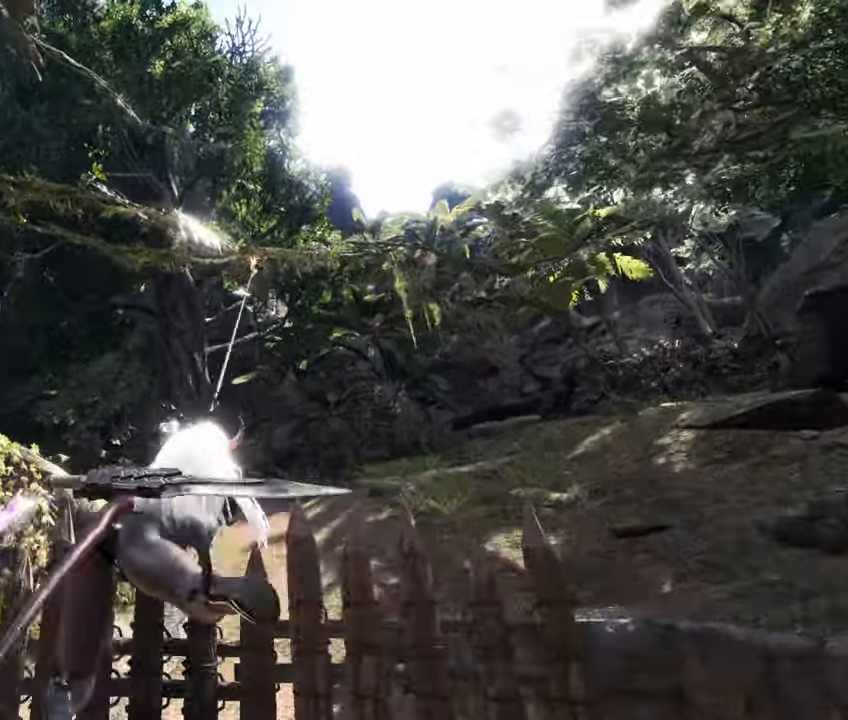
{"buttons": [], "left_stick": "center", "right_stick": "left", "events": []}
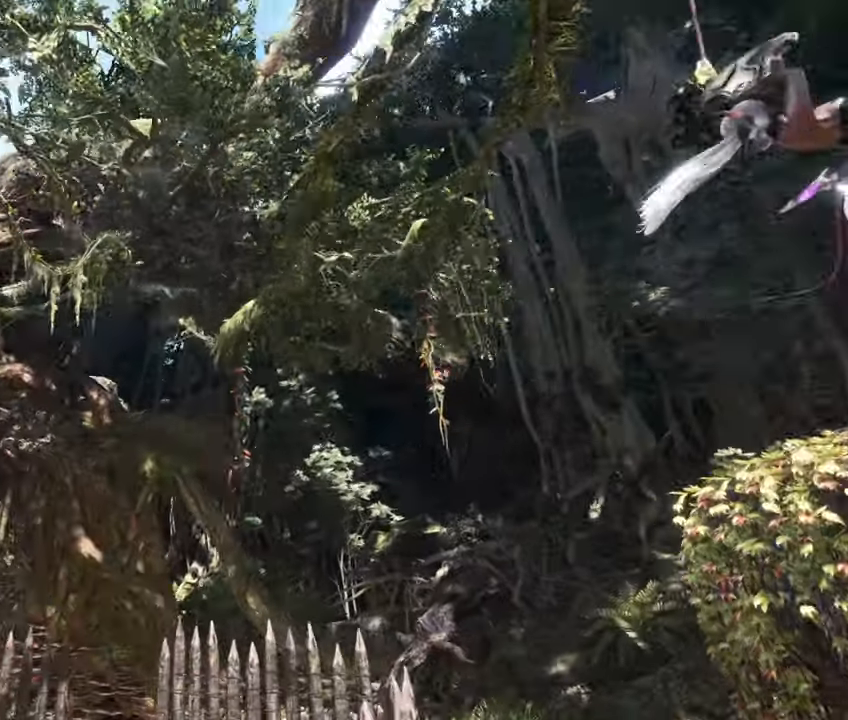
{"buttons": [], "left_stick": "center", "right_stick": "center", "events": [[217, "right_stick", "center"]]}
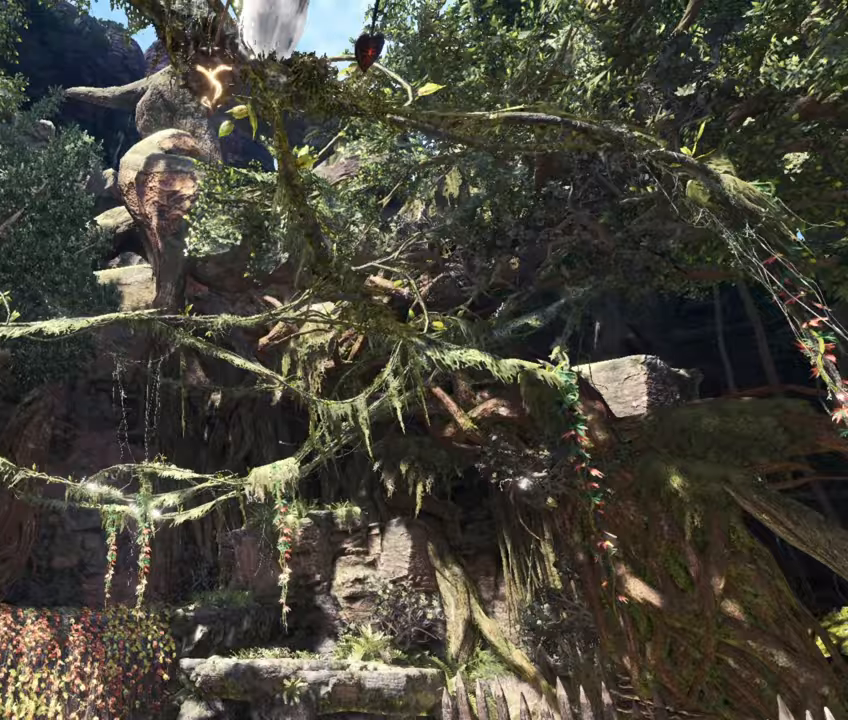
{"buttons": [], "left_stick": "center", "right_stick": "center", "events": [[17, "right_stick", "down-right"], [183, "right_stick", "center"]]}
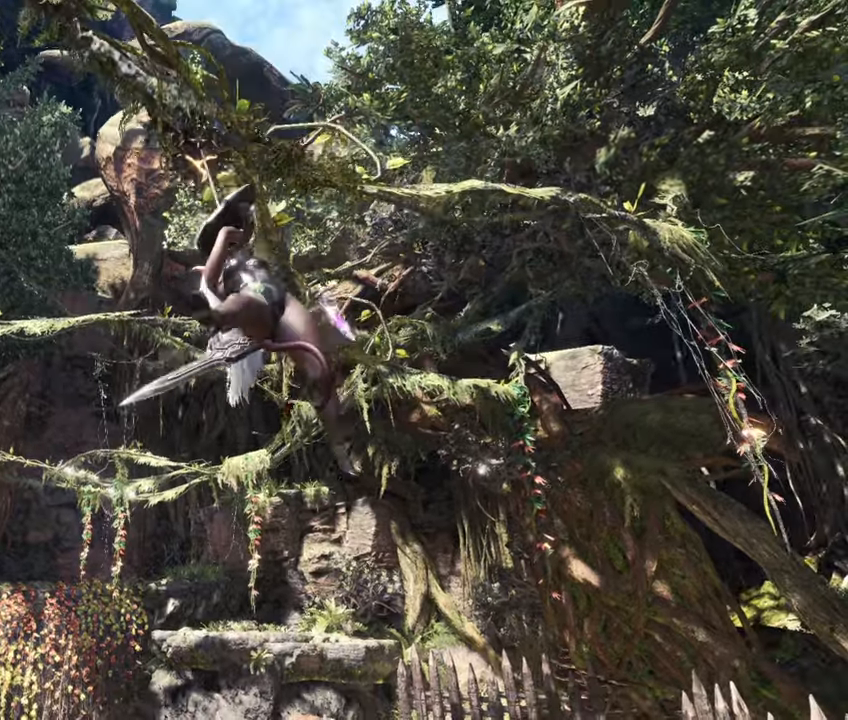
{"buttons": [], "left_stick": "center", "right_stick": "center", "events": []}
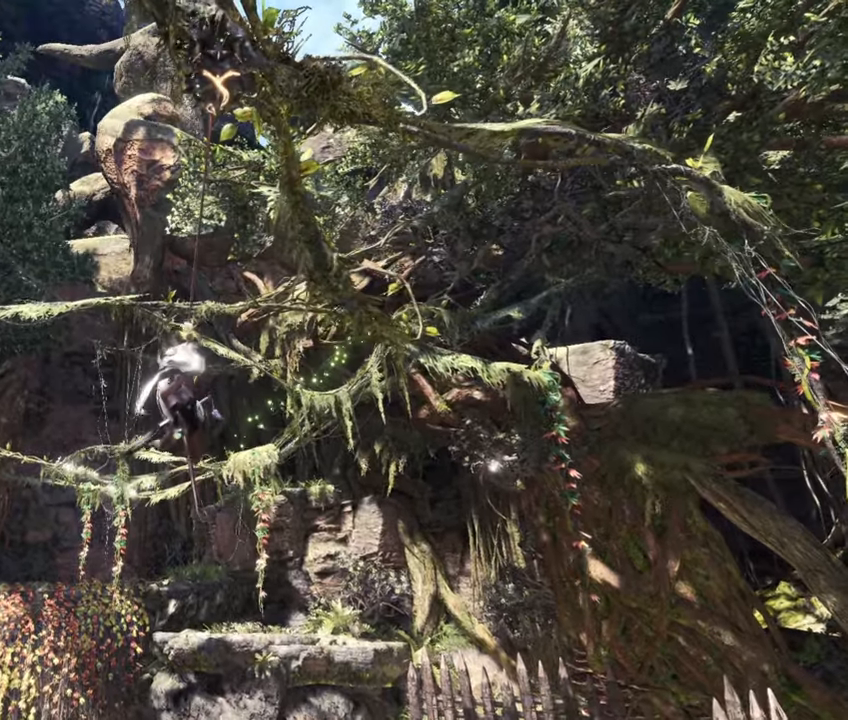
{"buttons": [], "left_stick": "center", "right_stick": "center", "events": []}
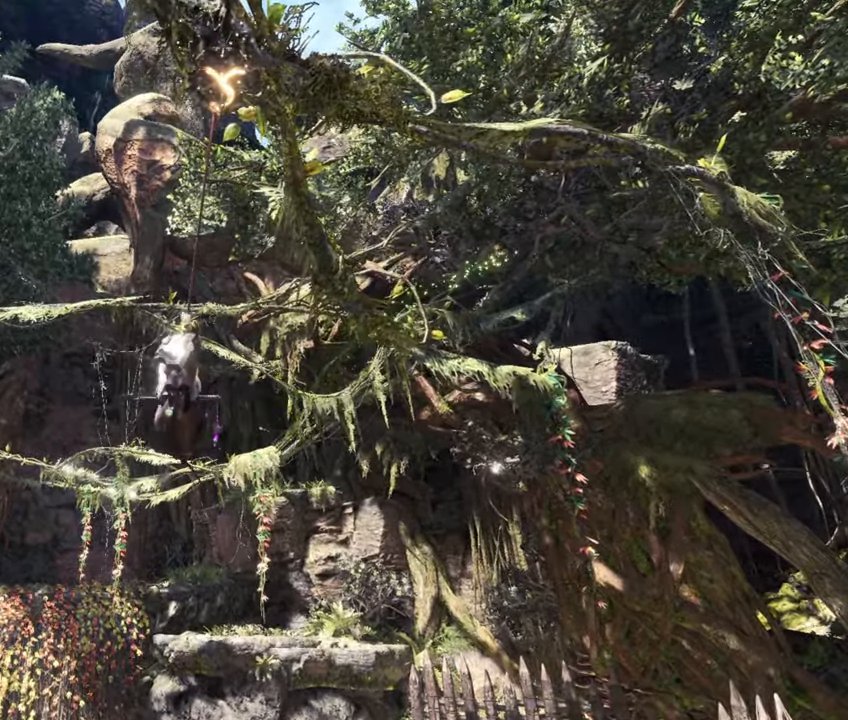
{"buttons": [], "left_stick": "center", "right_stick": "center", "events": []}
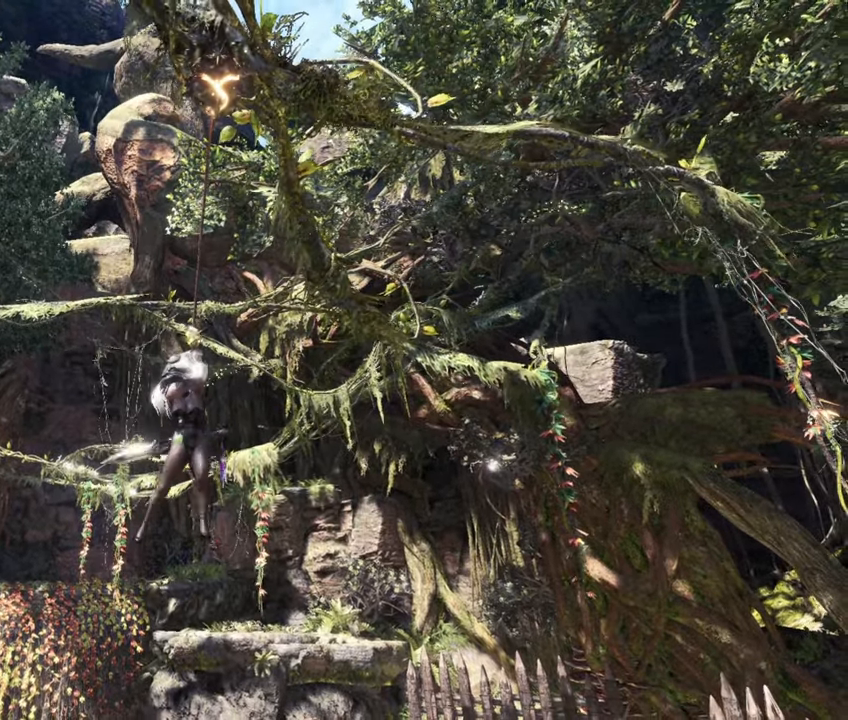
{"buttons": [], "left_stick": "center", "right_stick": "center", "events": []}
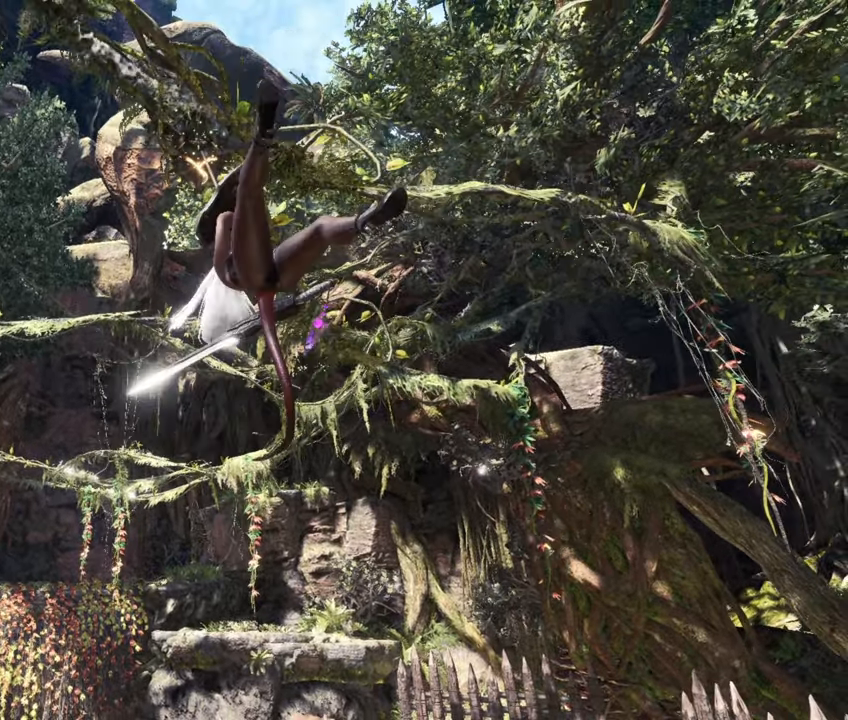
{"buttons": [], "left_stick": "center", "right_stick": "down", "events": [[333, "right_stick", "down"]]}
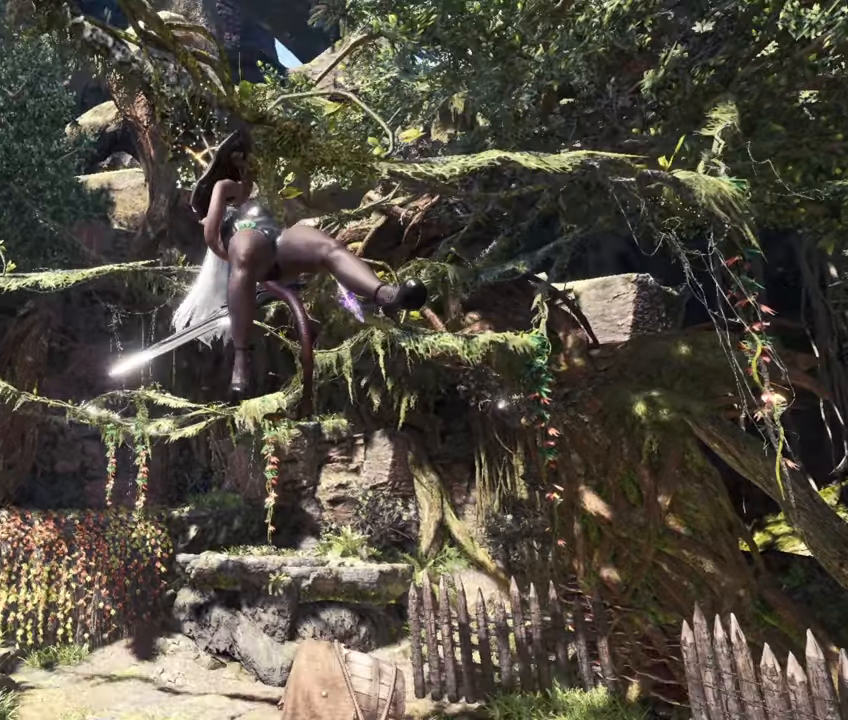
{"buttons": [], "left_stick": "center", "right_stick": "center", "events": [[117, "right_stick", "center"]]}